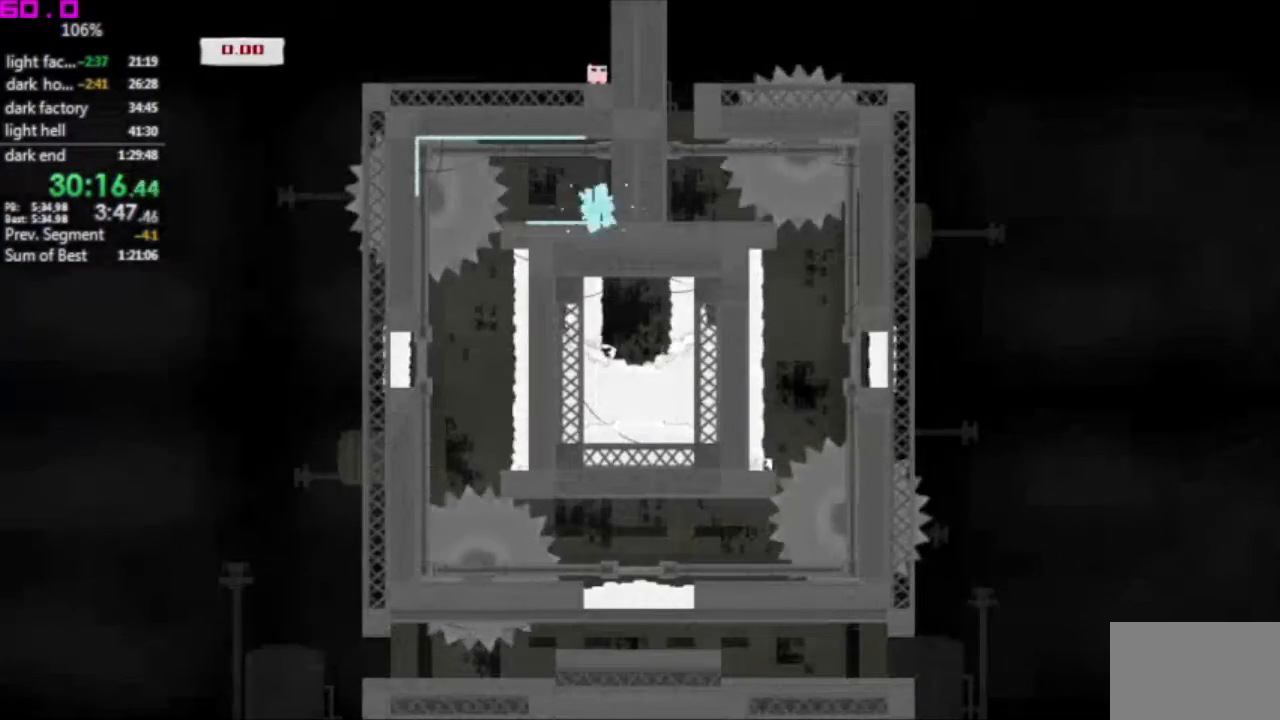
Gameplay with keyboard; each line is a JSON object with the keys held at the frame after it. "events" lists presses ("down") and releases ("up") of ".", "/", "down", "left", "right" and "up" between this image and that frame as [ms after this image, input, new state], when the widget could be followed in between. No other keys are recorded. Mouse input is not recorded. Not read: other_keys.
{"keys": [], "events": [[500, "left", "up"]]}
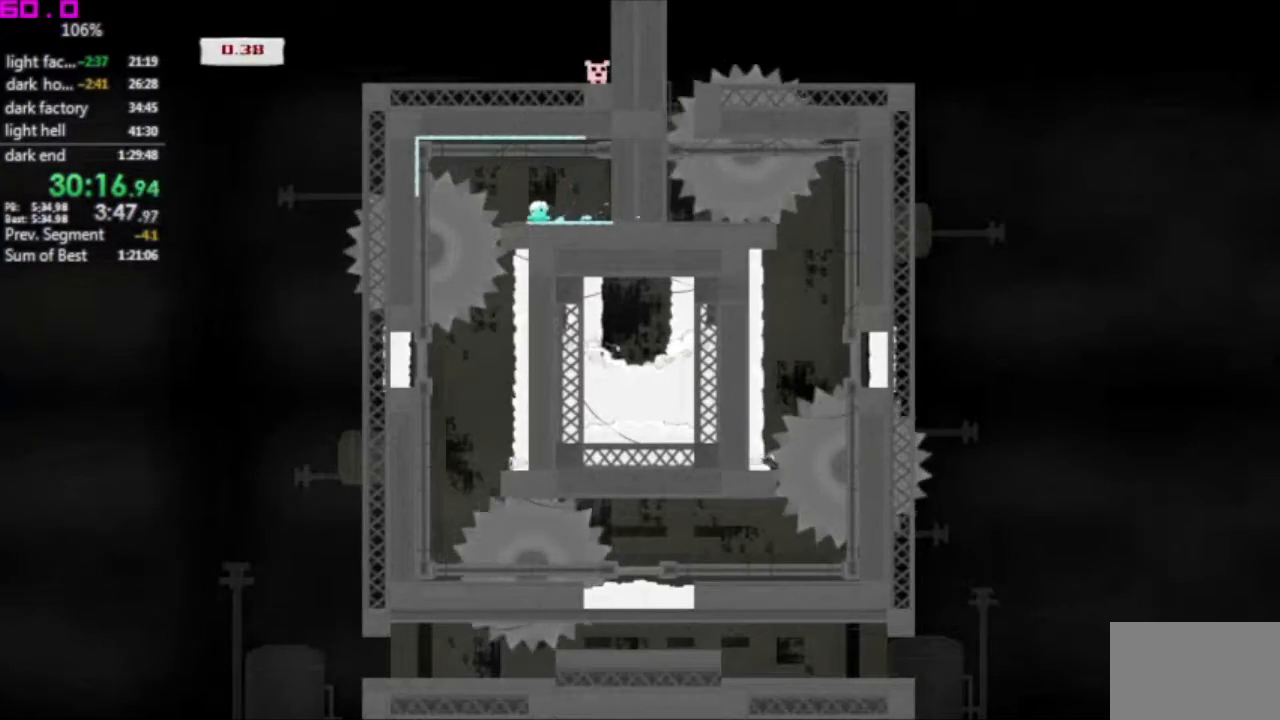
{"keys": ["right"], "events": [[317, "right", "down"]]}
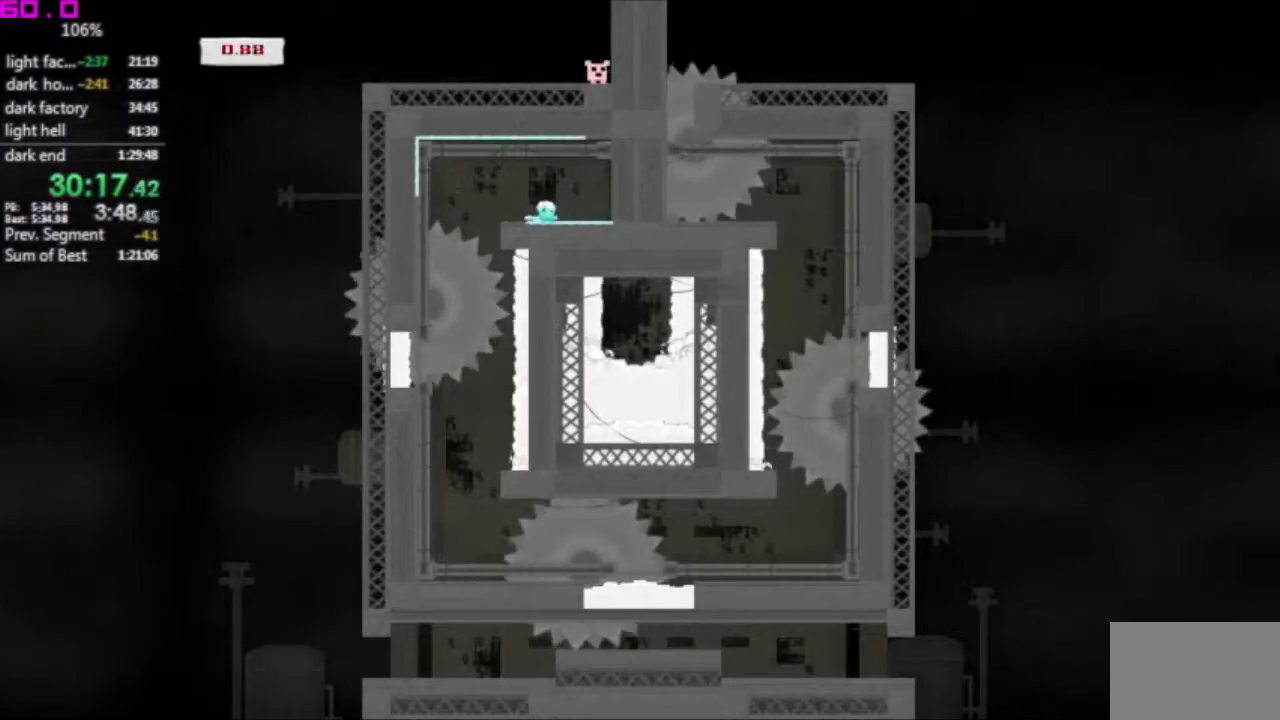
{"keys": [], "events": [[17, "right", "up"], [50, "left", "down"], [150, "left", "up"]]}
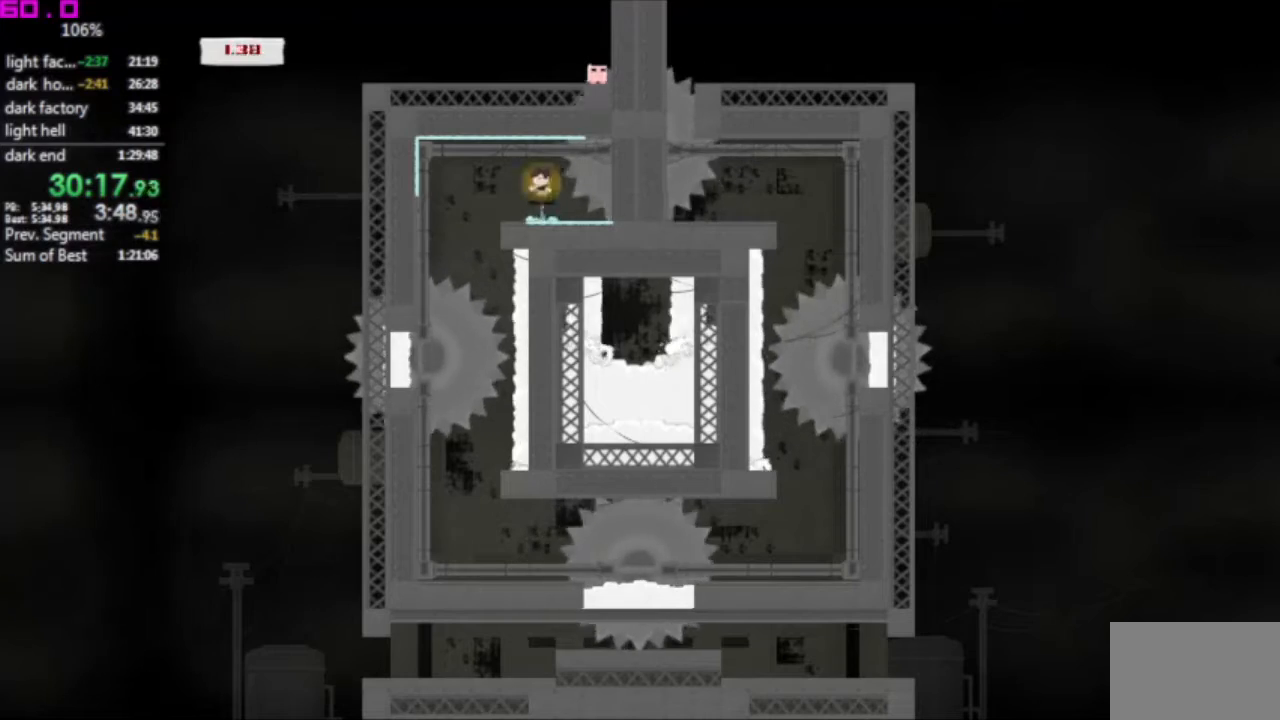
{"keys": ["left"], "events": [[300, "right", "down"], [500, "left", "down"], [500, "right", "up"]]}
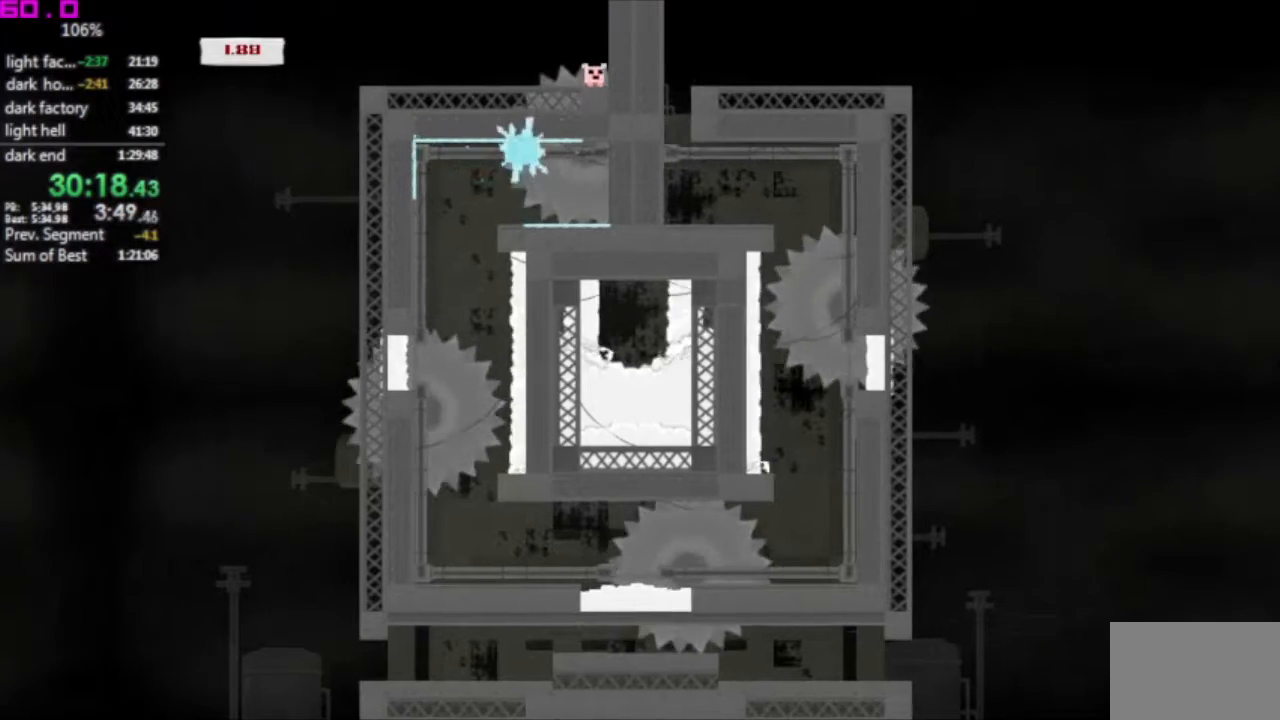
{"keys": ["left"], "events": []}
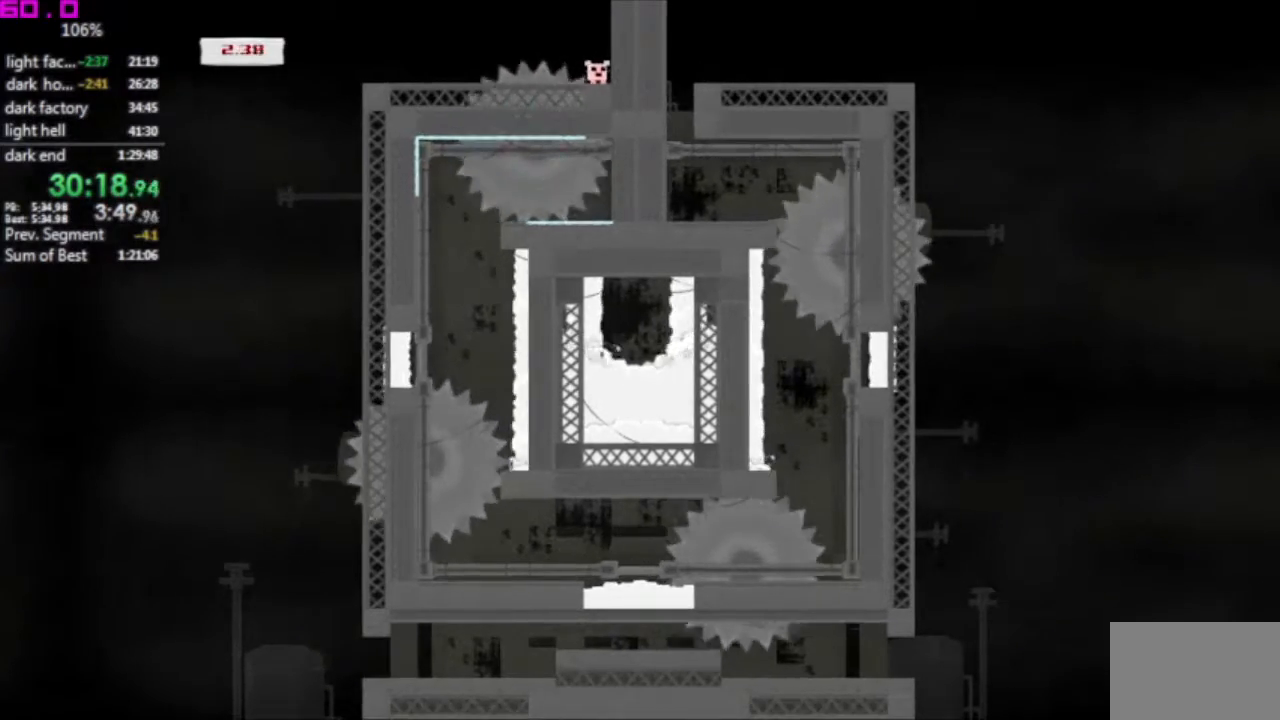
{"keys": ["left"], "events": []}
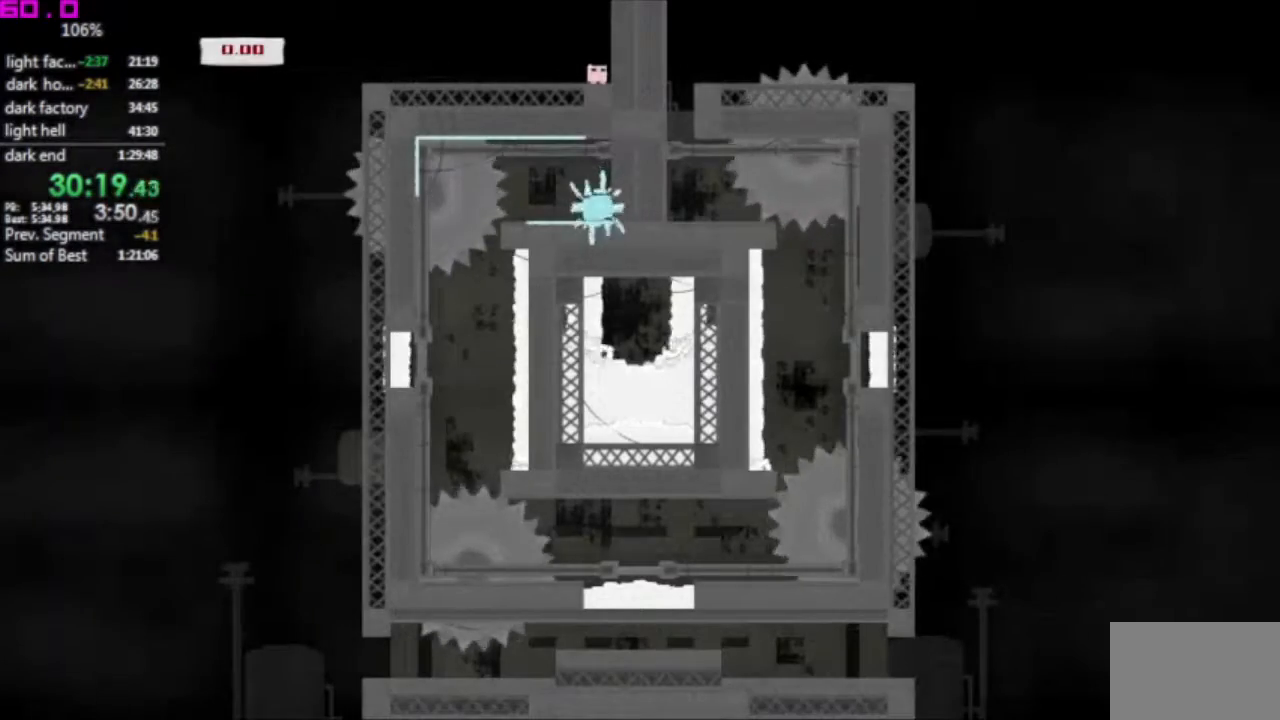
{"keys": ["left"], "events": []}
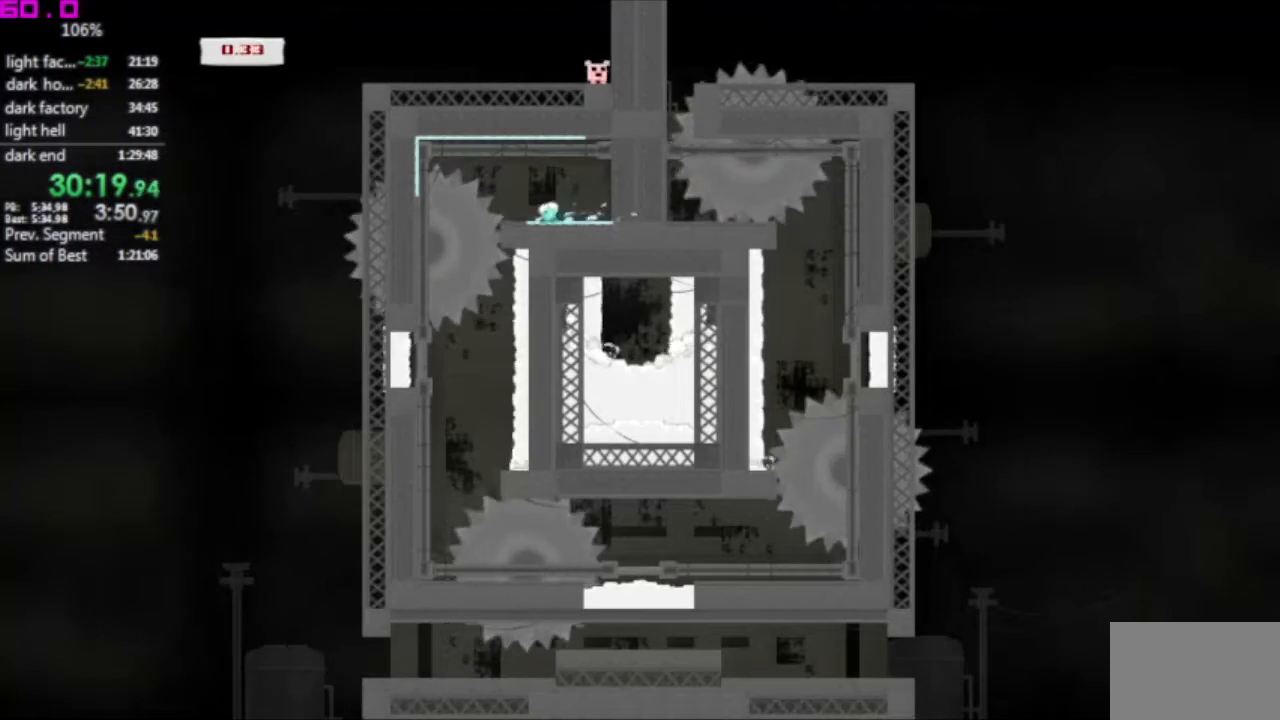
{"keys": [], "events": [[33, "left", "up"], [217, "left", "down"], [317, "left", "up"]]}
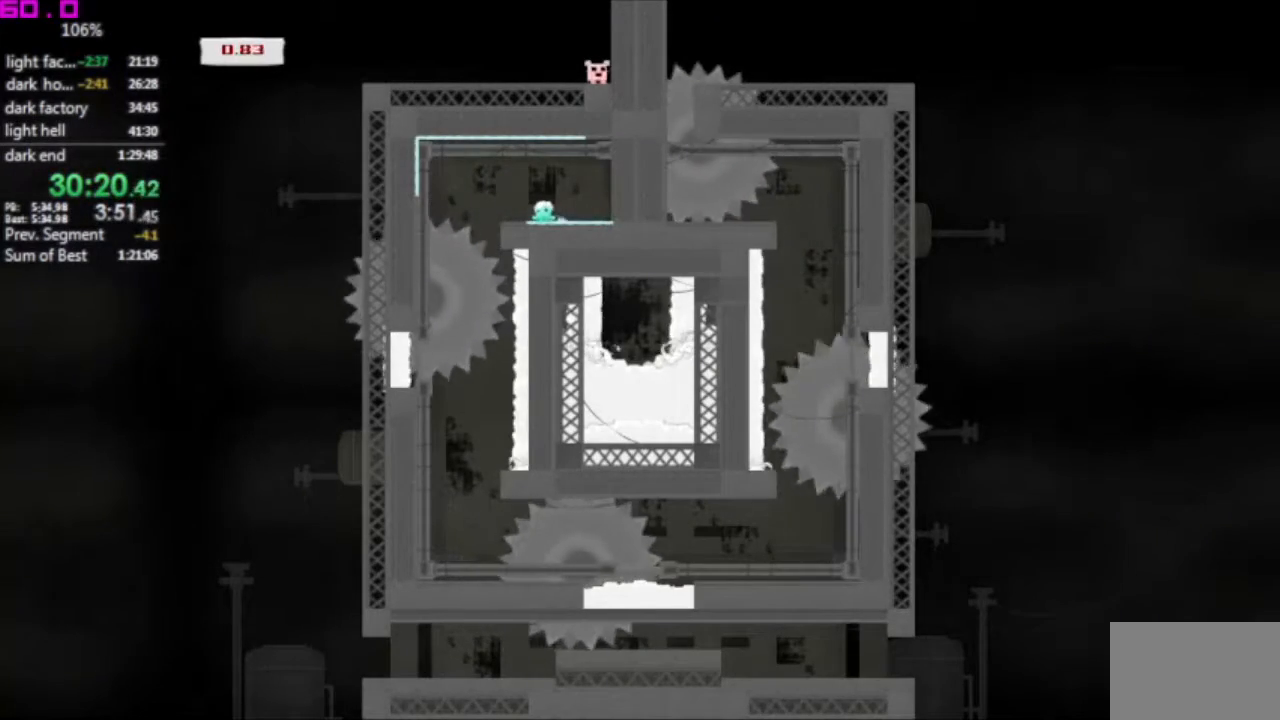
{"keys": [], "events": []}
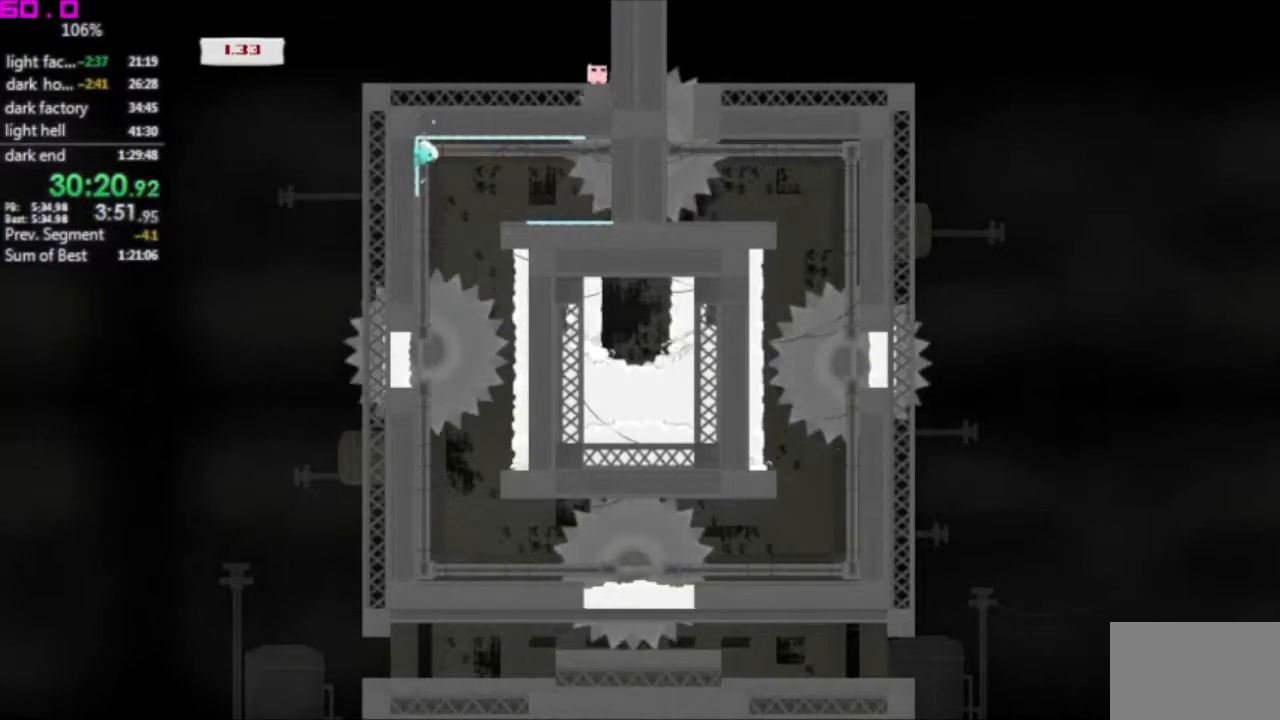
{"keys": ["left"], "events": [[67, "right", "down"], [300, "left", "down"], [300, "right", "up"]]}
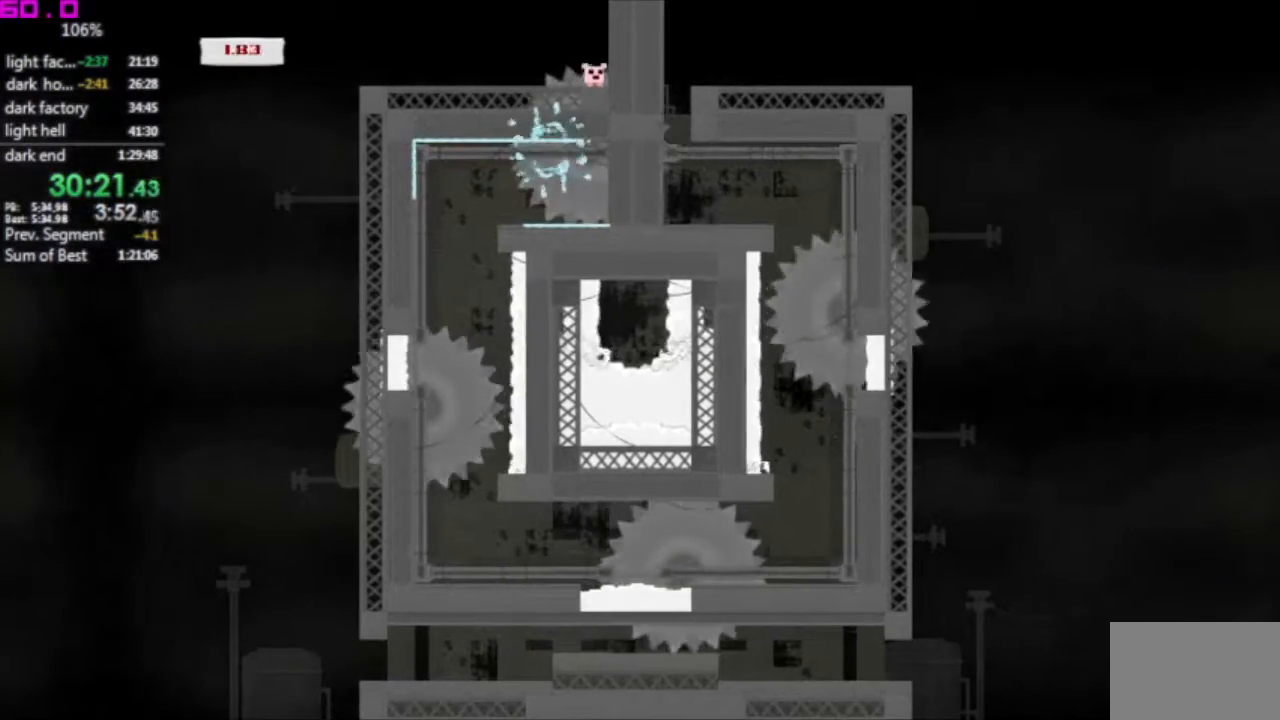
{"keys": ["left"], "events": []}
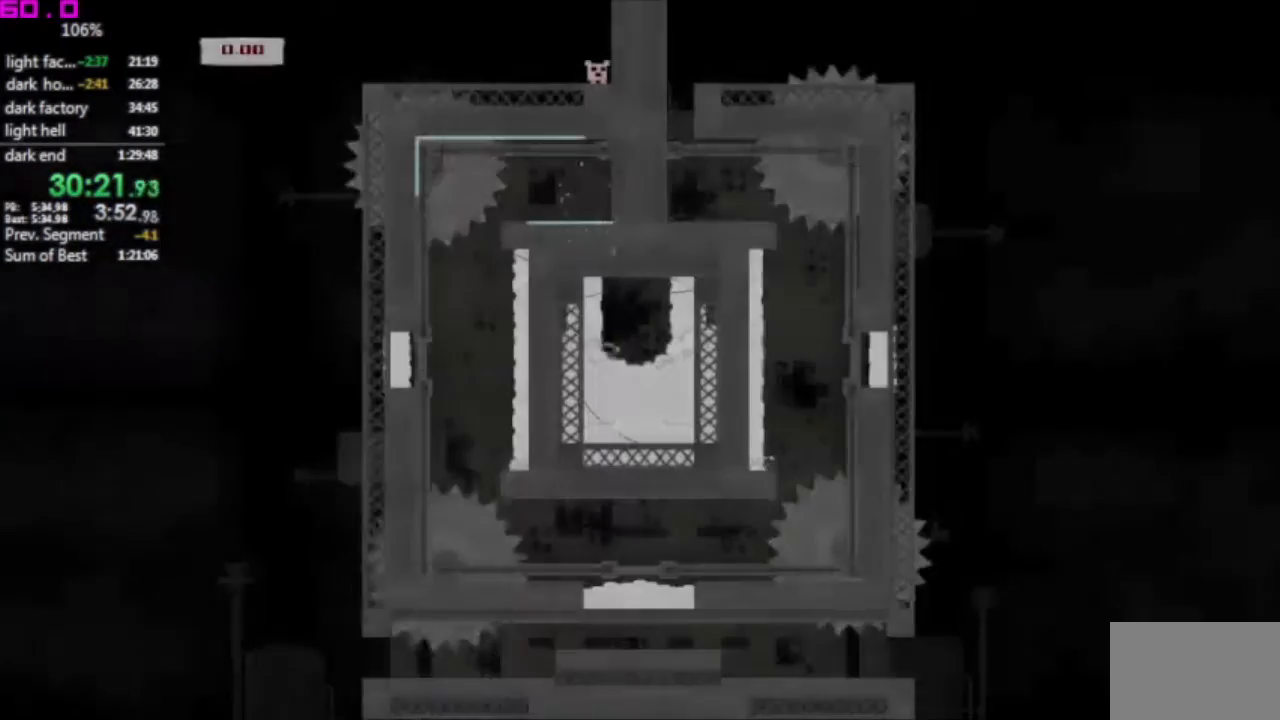
{"keys": ["left"], "events": []}
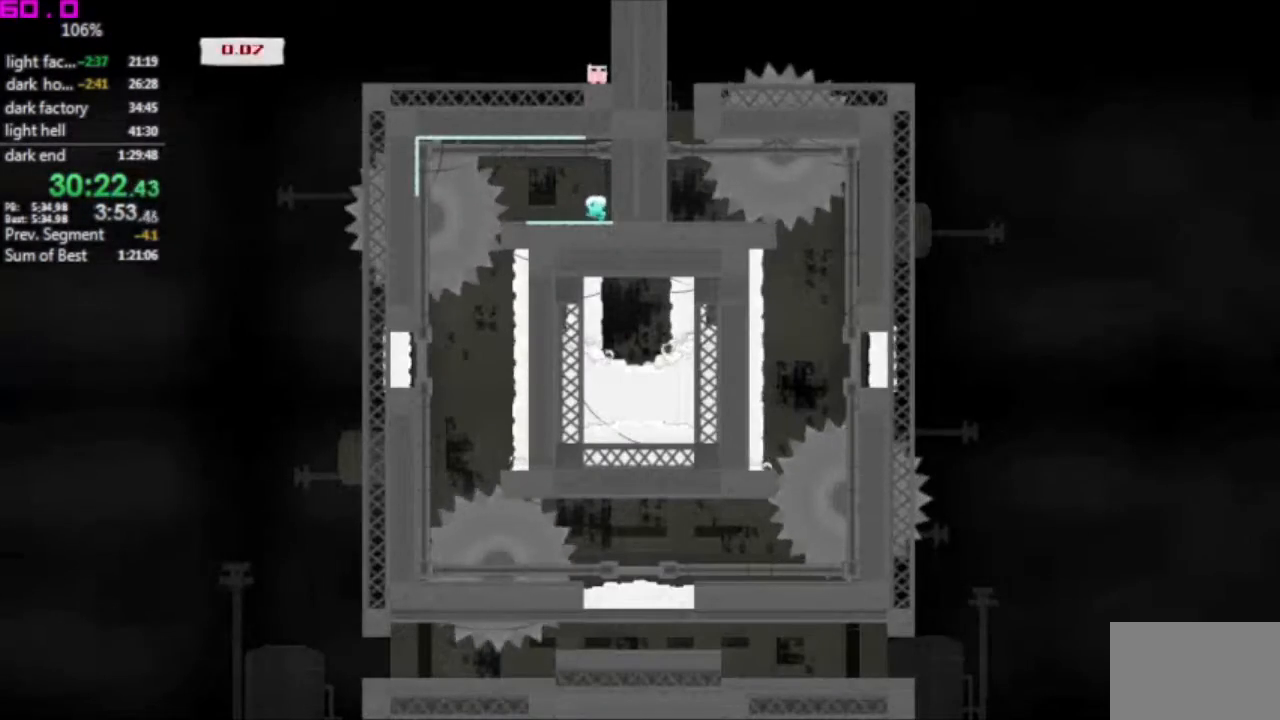
{"keys": ["left"], "events": [[250, "left", "up"], [383, "left", "down"]]}
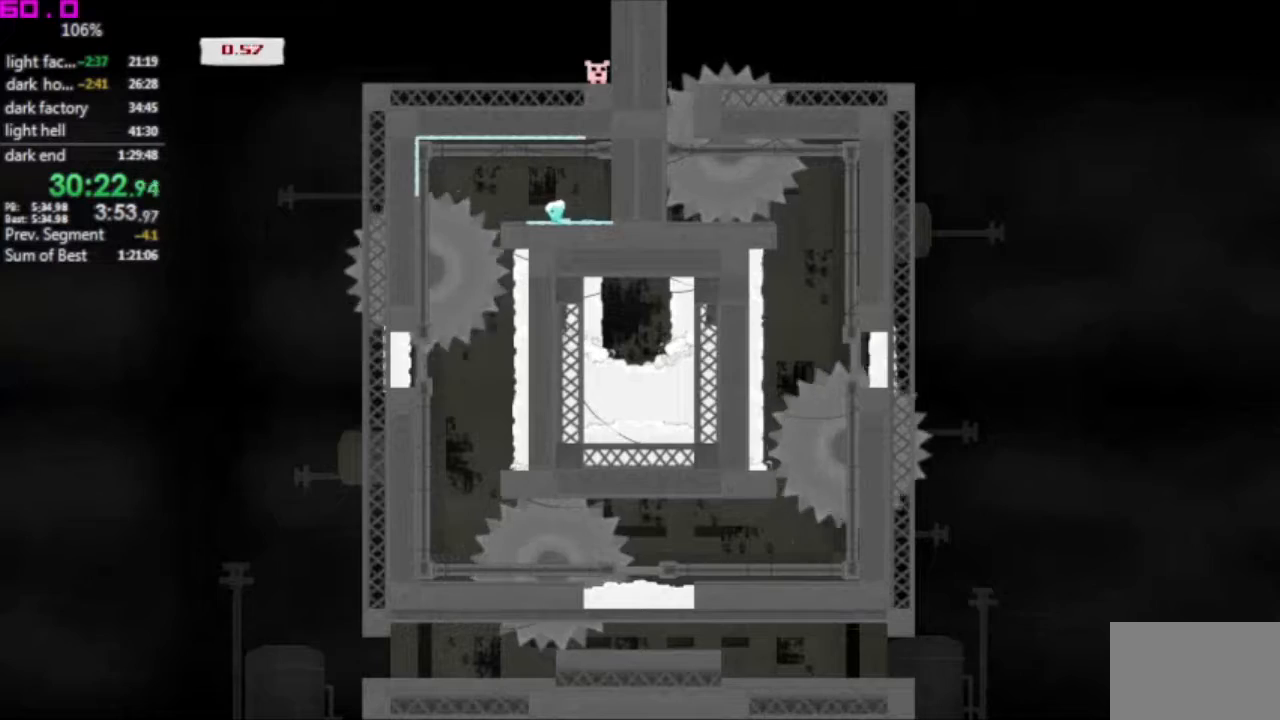
{"keys": [], "events": [[33, "left", "up"], [167, "left", "down"], [317, "left", "up"]]}
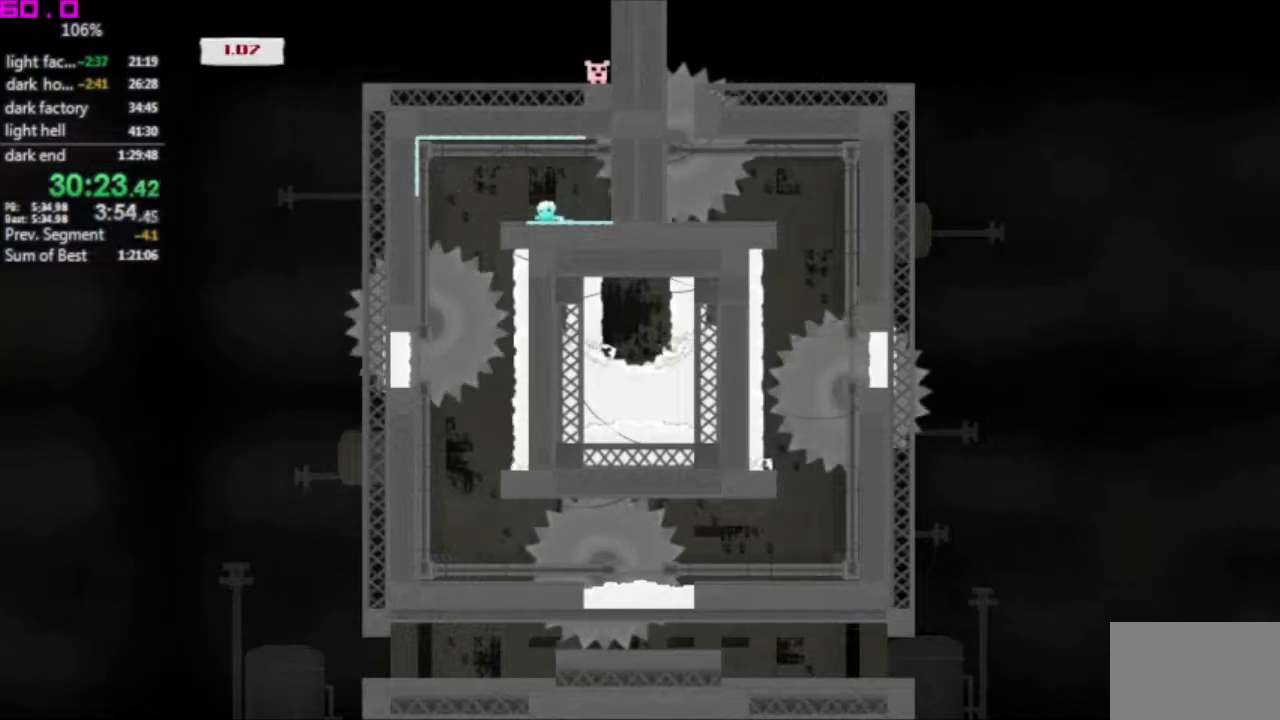
{"keys": [], "events": []}
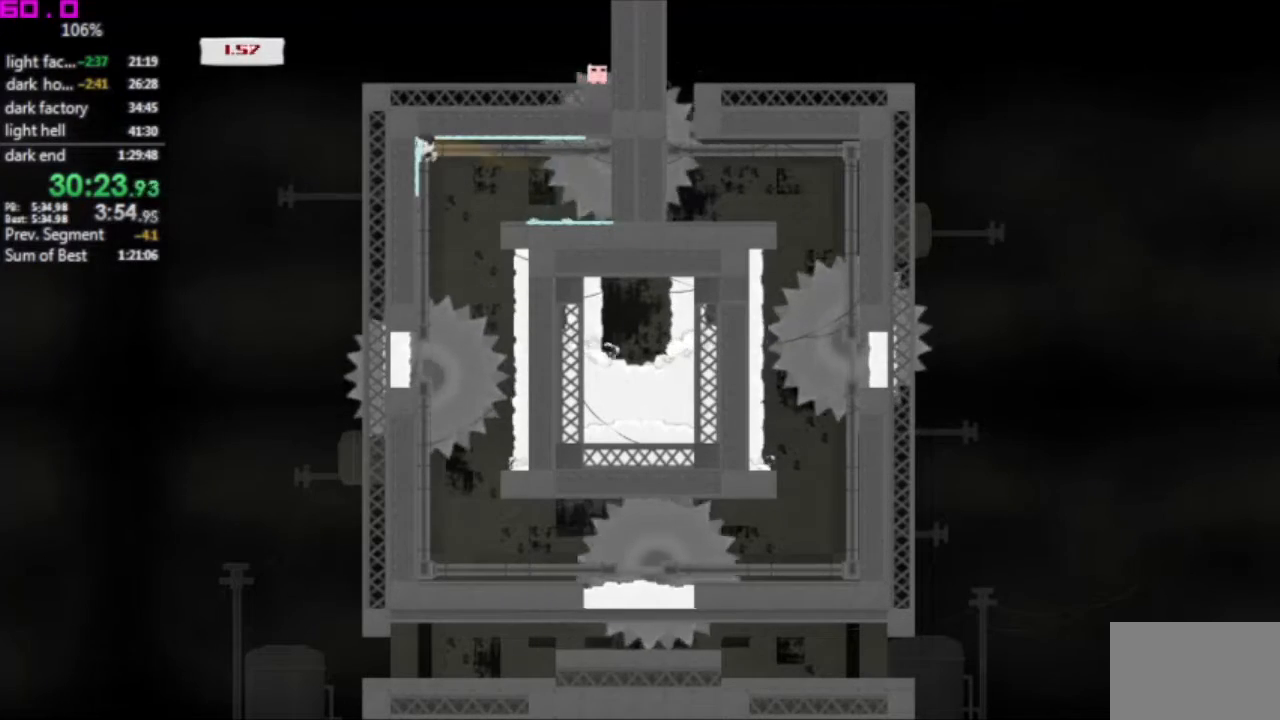
{"keys": ["left"], "events": [[200, "right", "down"], [433, "left", "down"], [433, "right", "up"]]}
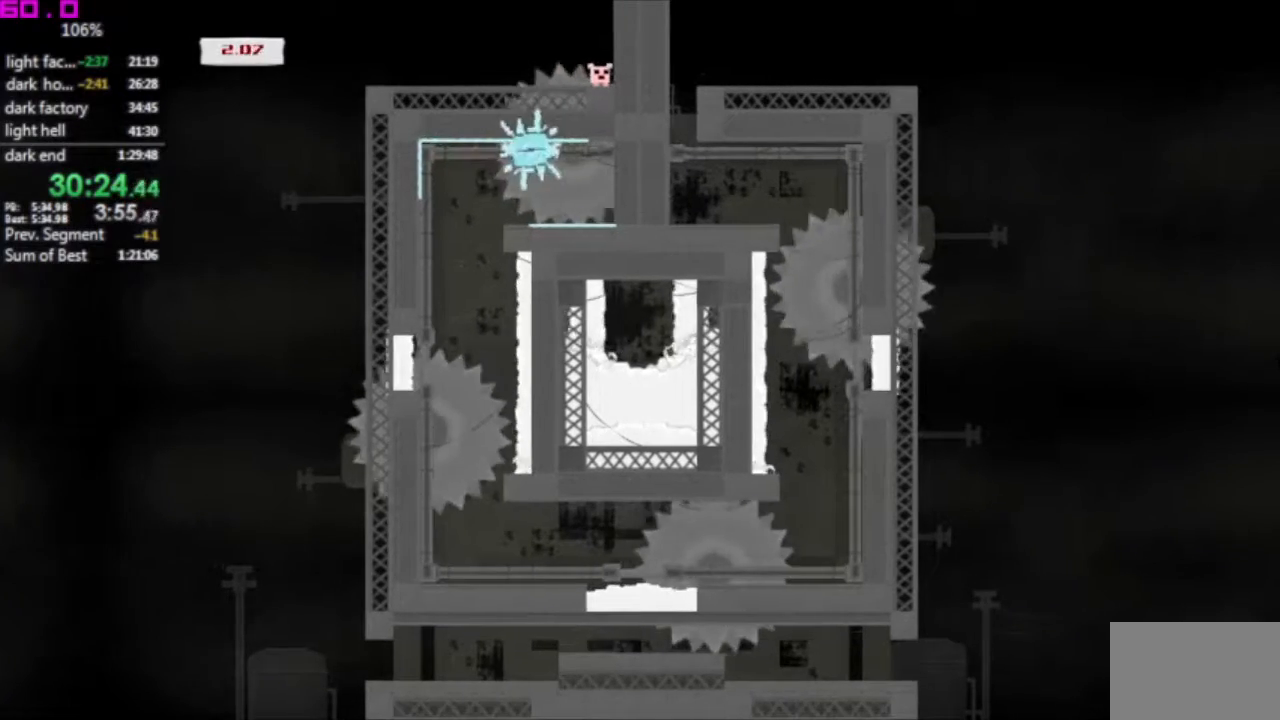
{"keys": ["left"], "events": []}
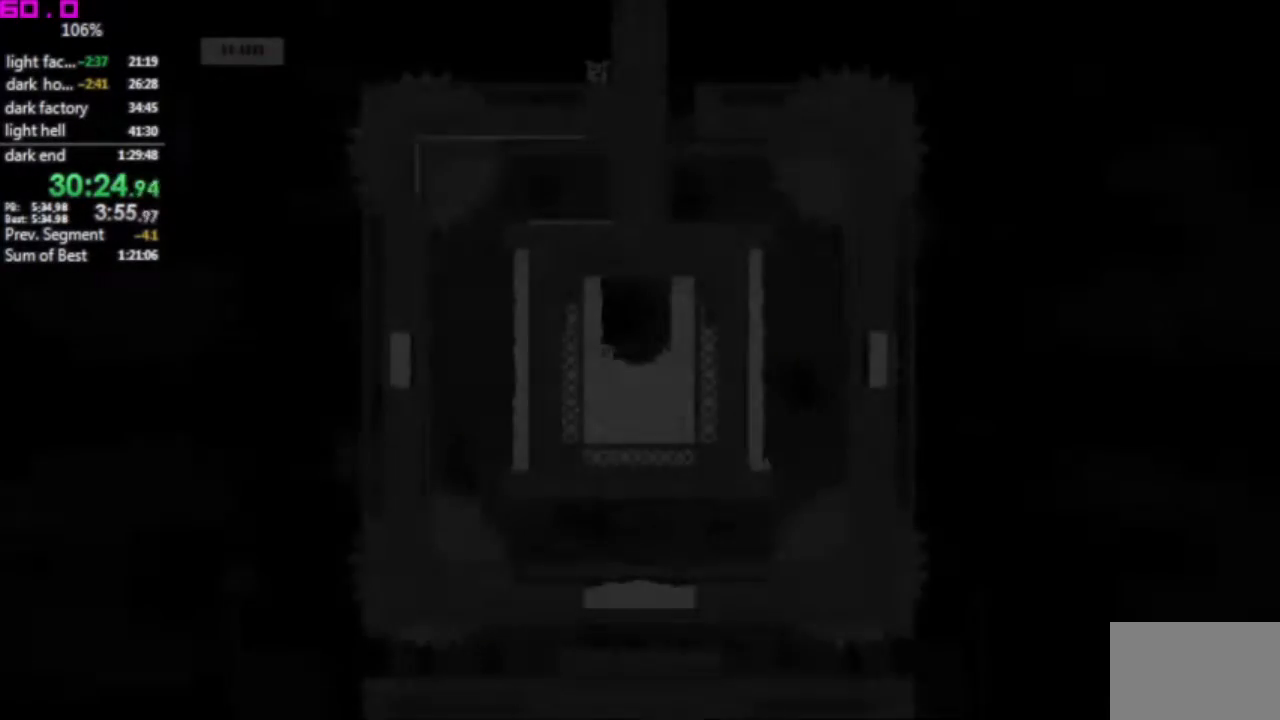
{"keys": ["left"], "events": []}
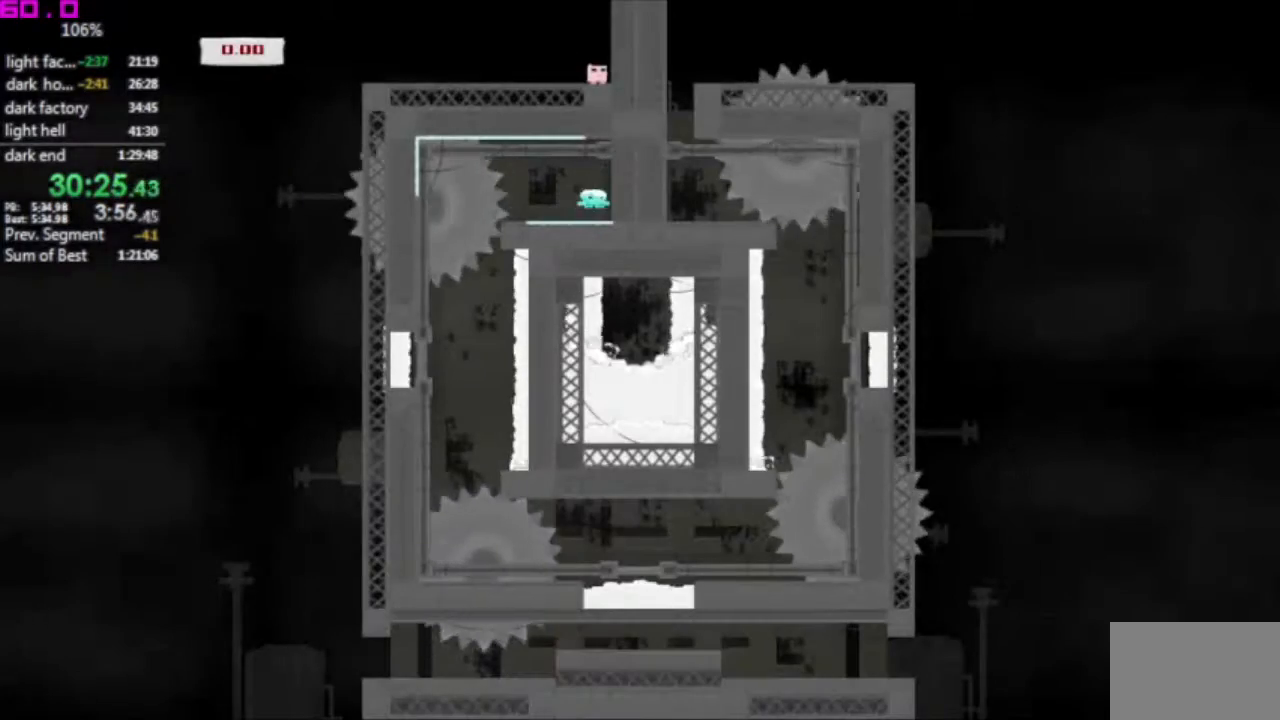
{"keys": [], "events": [[433, "left", "up"]]}
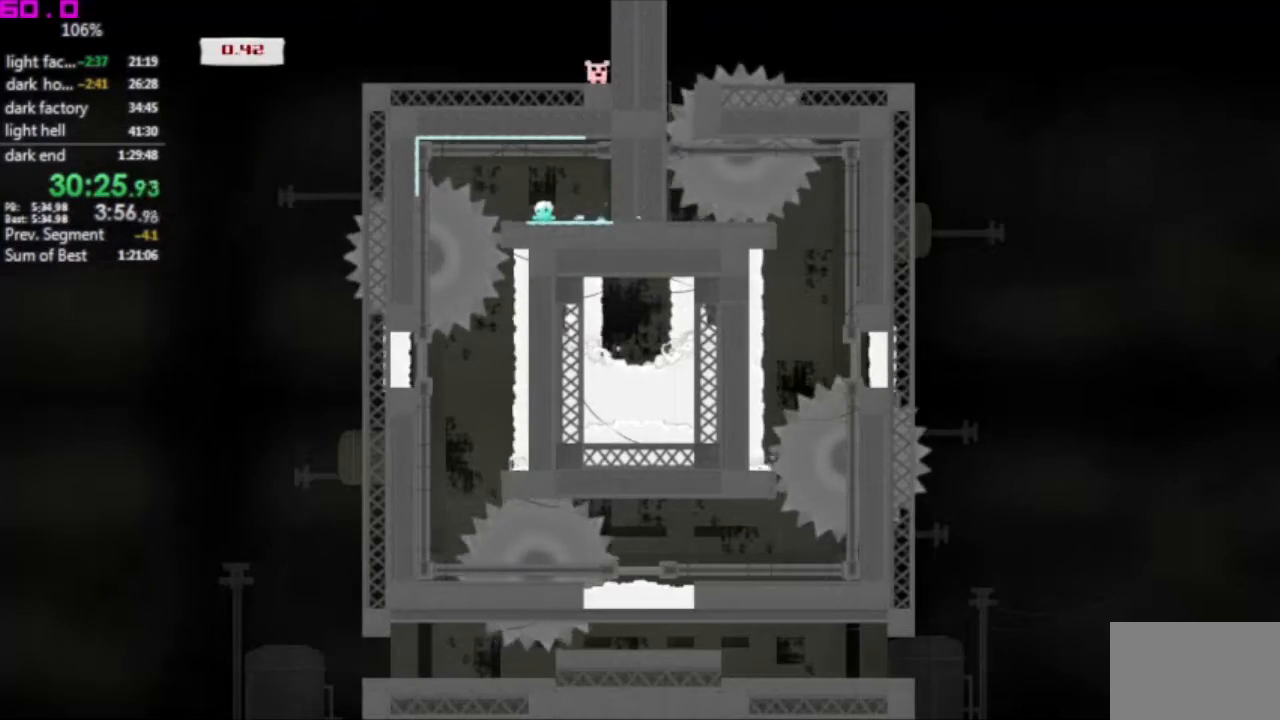
{"keys": [], "events": []}
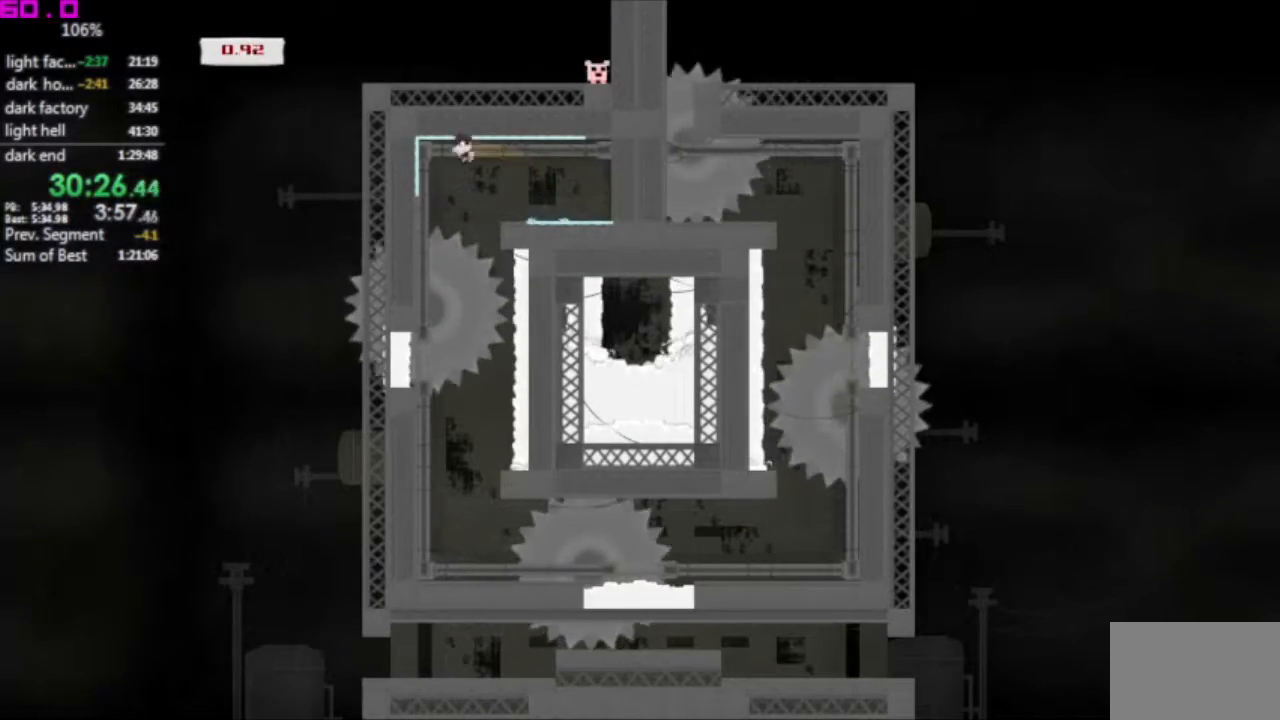
{"keys": ["right"], "events": [[367, "right", "down"]]}
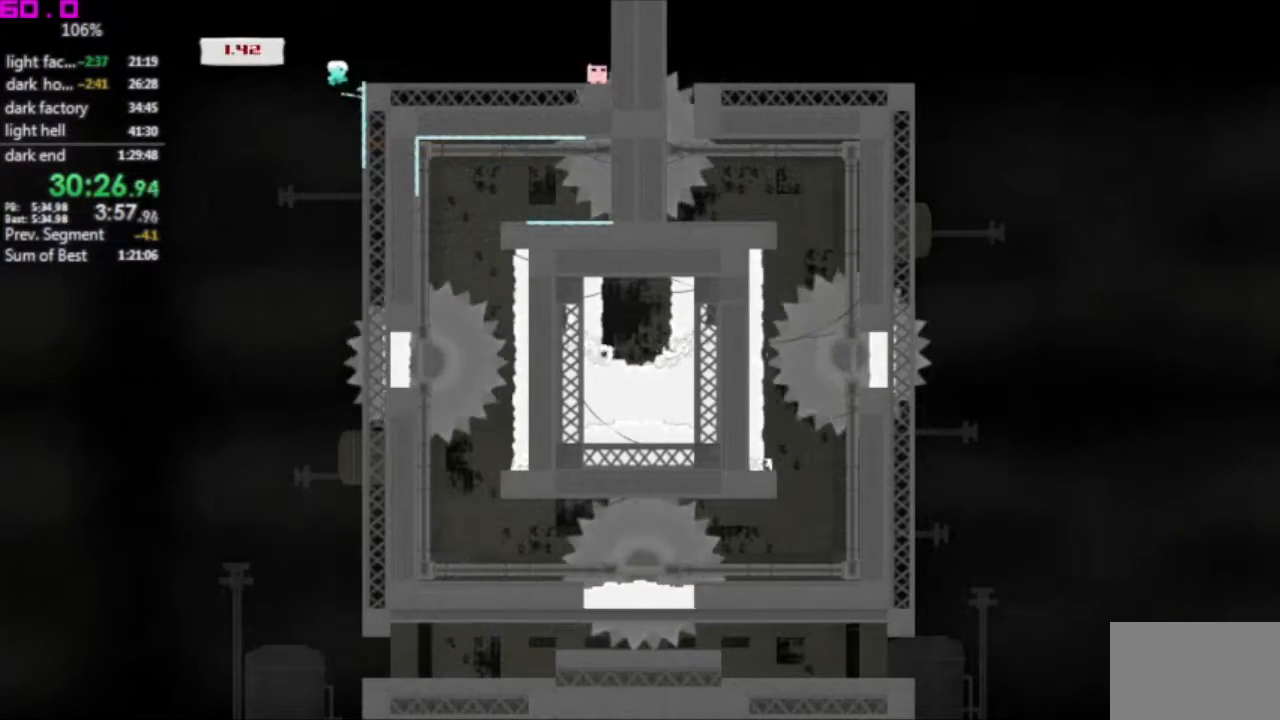
{"keys": ["right"], "events": []}
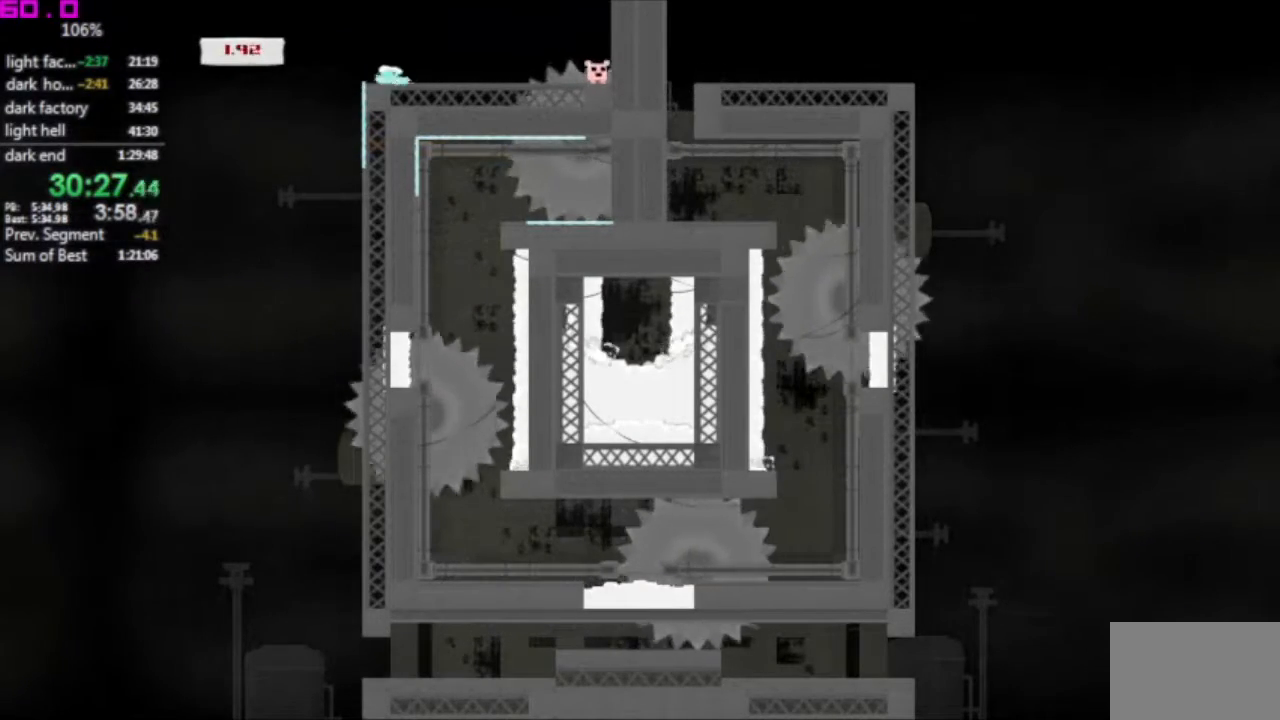
{"keys": ["right"], "events": []}
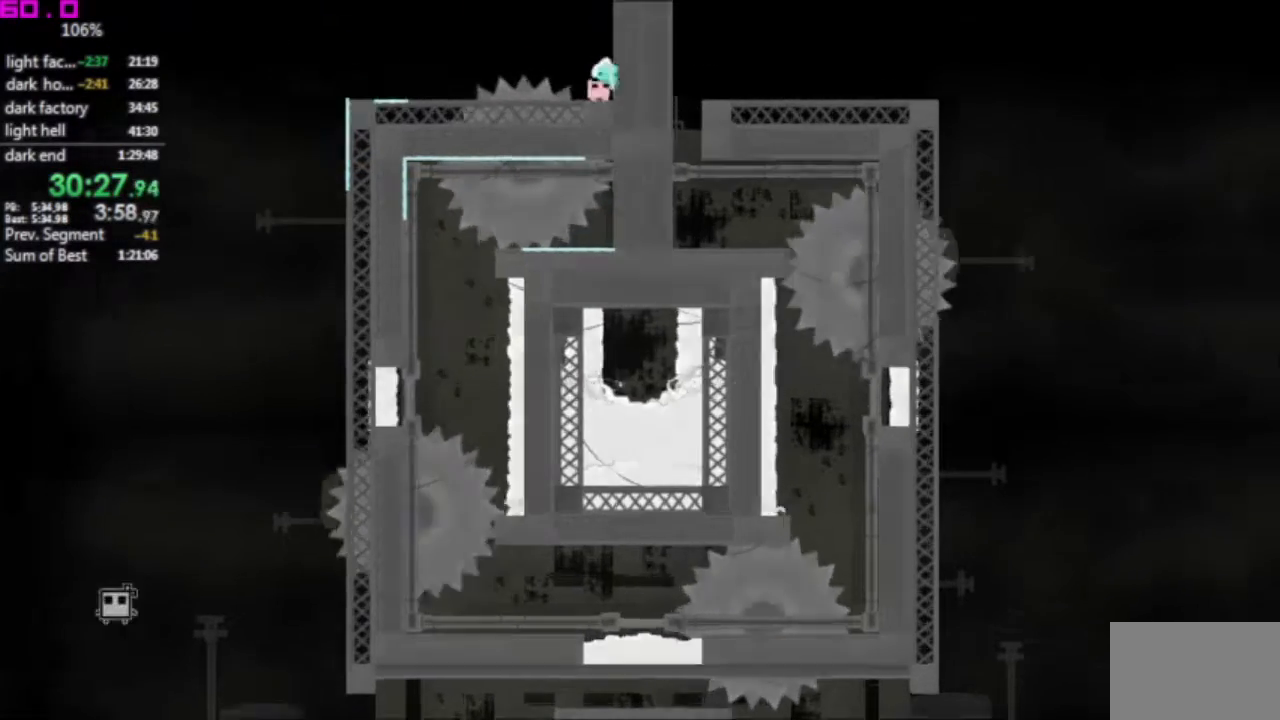
{"keys": ["right"], "events": []}
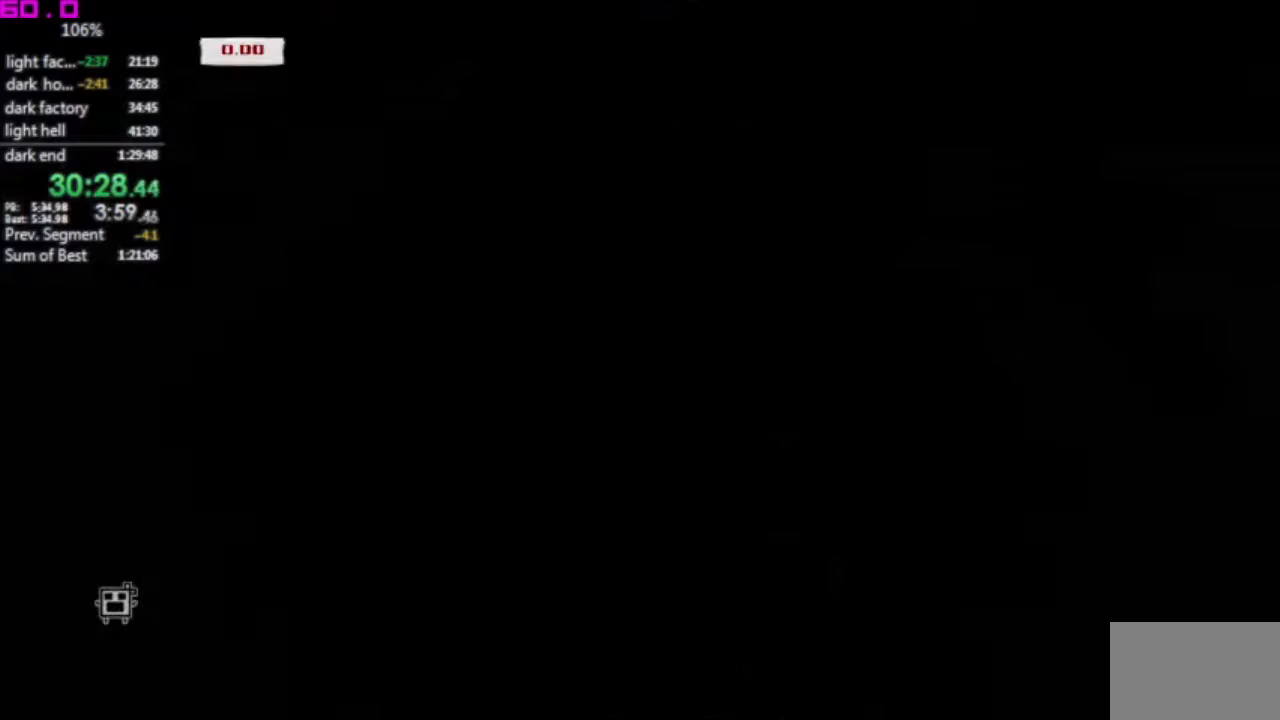
{"keys": [], "events": [[233, "right", "up"]]}
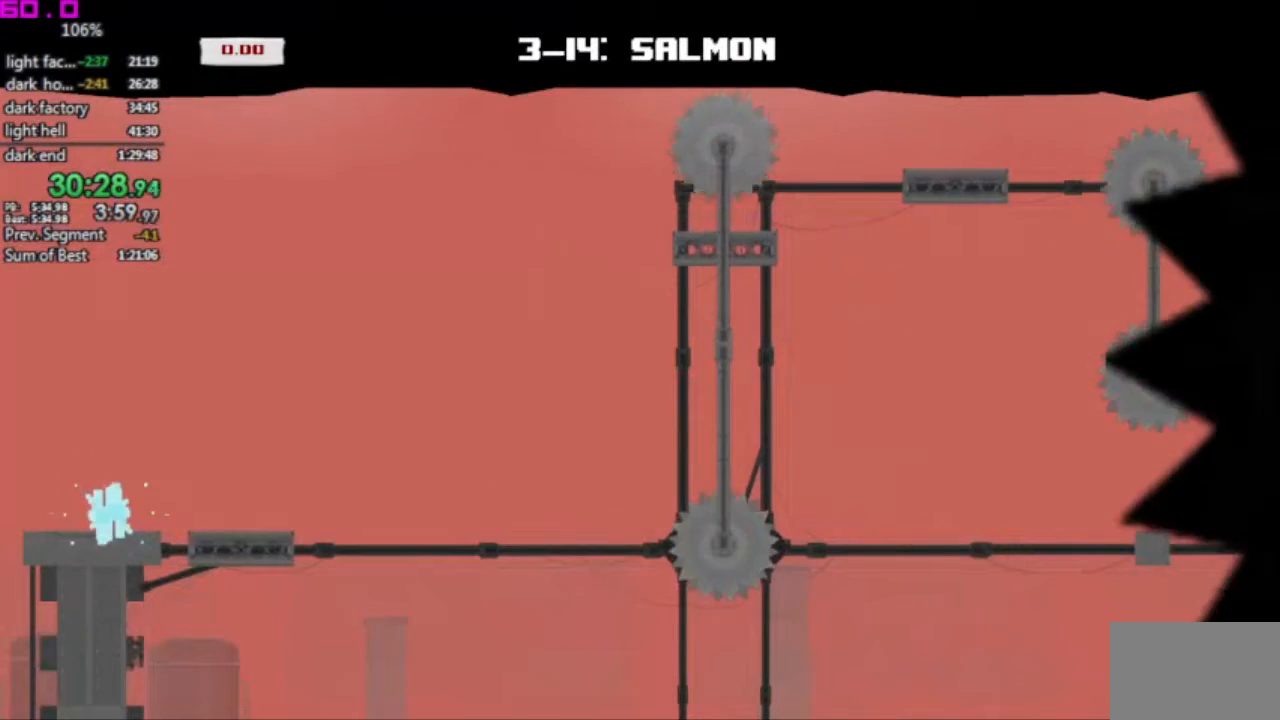
{"keys": ["right"], "events": [[250, "right", "down"]]}
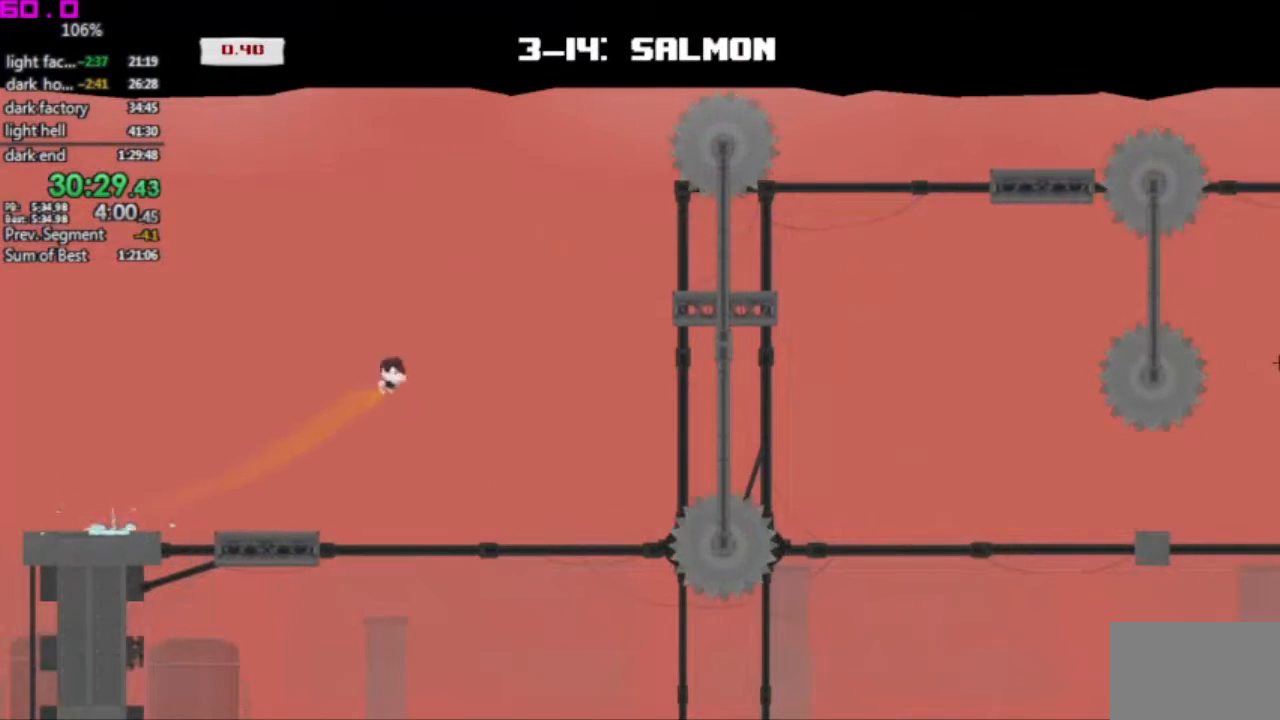
{"keys": [], "events": [[367, "left", "down"], [367, "right", "up"], [500, "left", "up"]]}
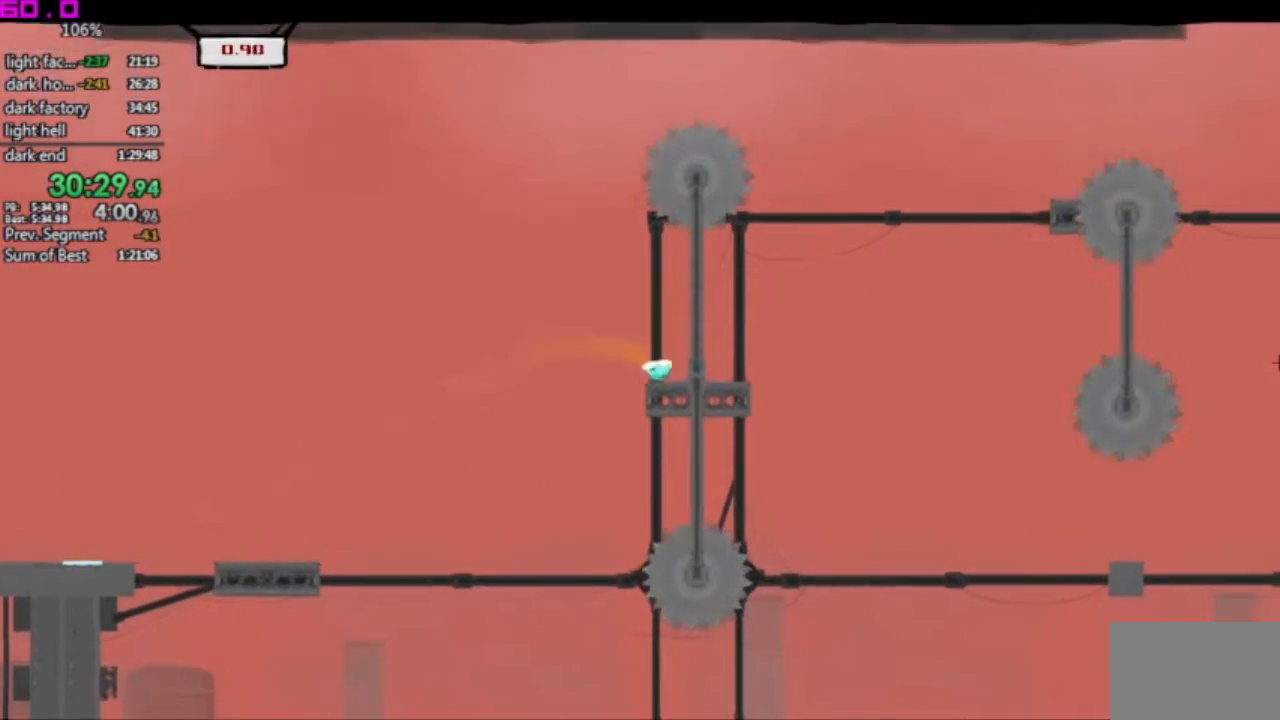
{"keys": ["right"], "events": [[183, "right", "down"]]}
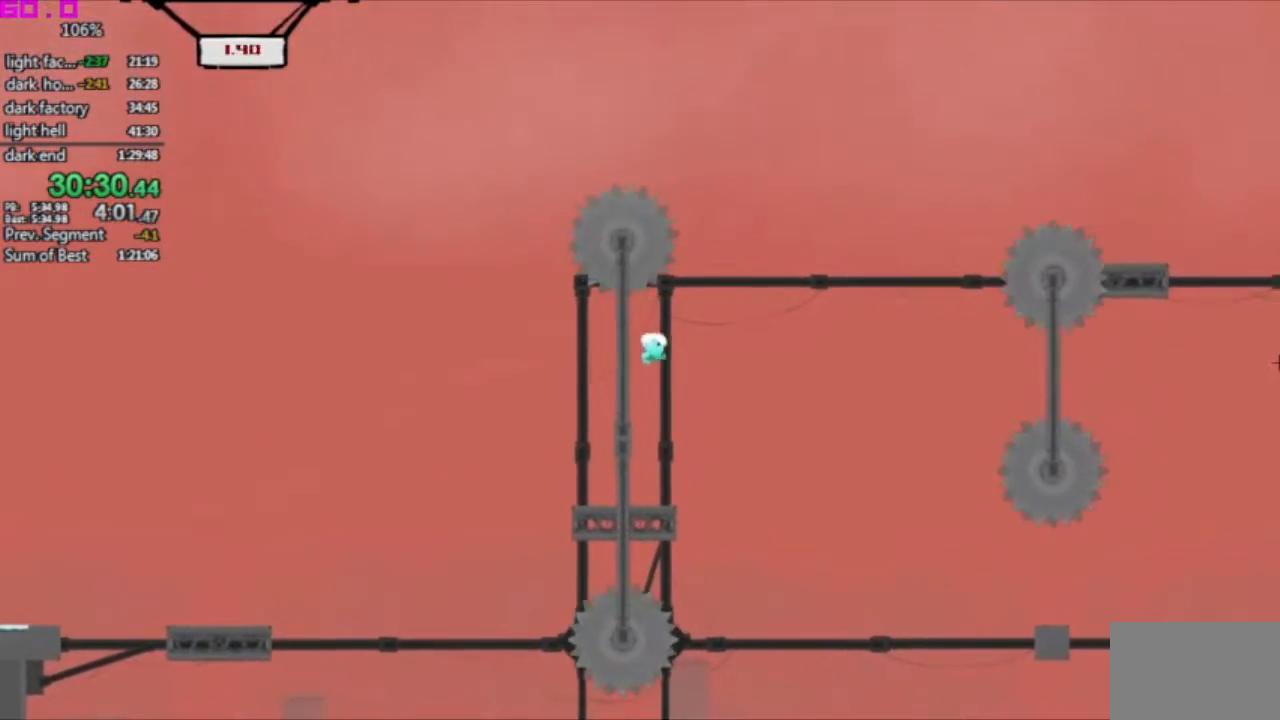
{"keys": ["right"], "events": []}
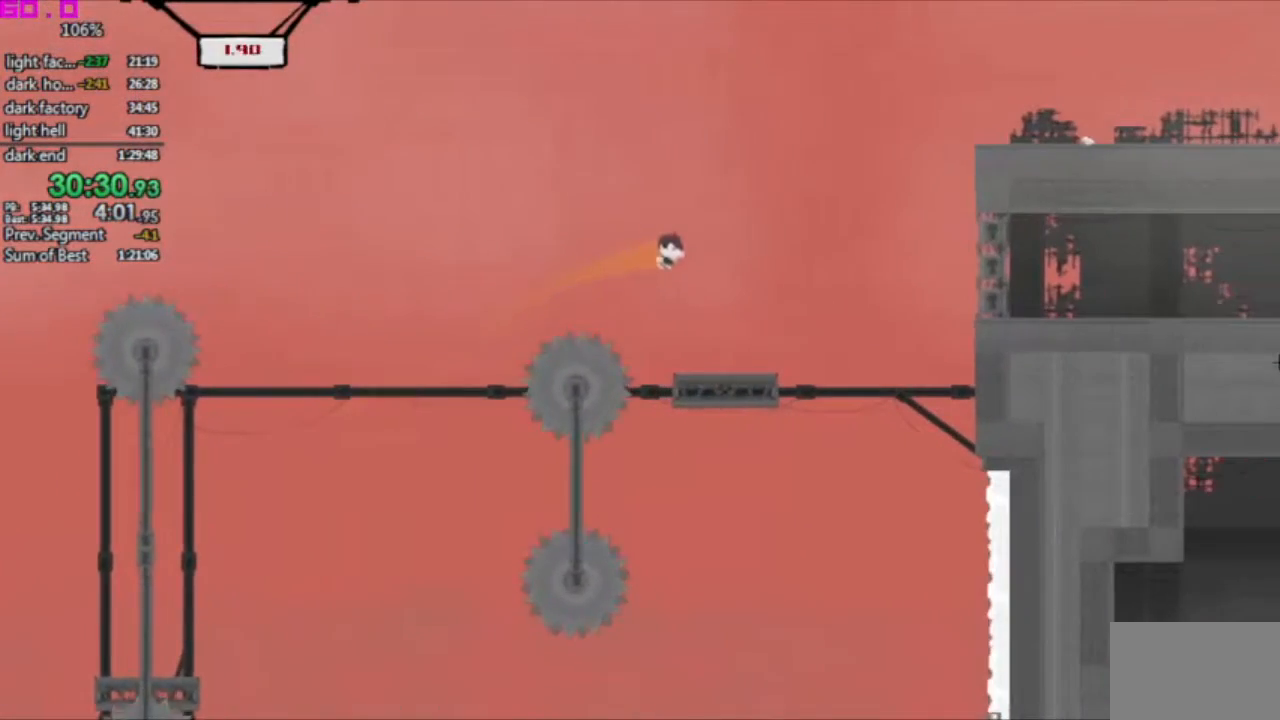
{"keys": ["right"], "events": []}
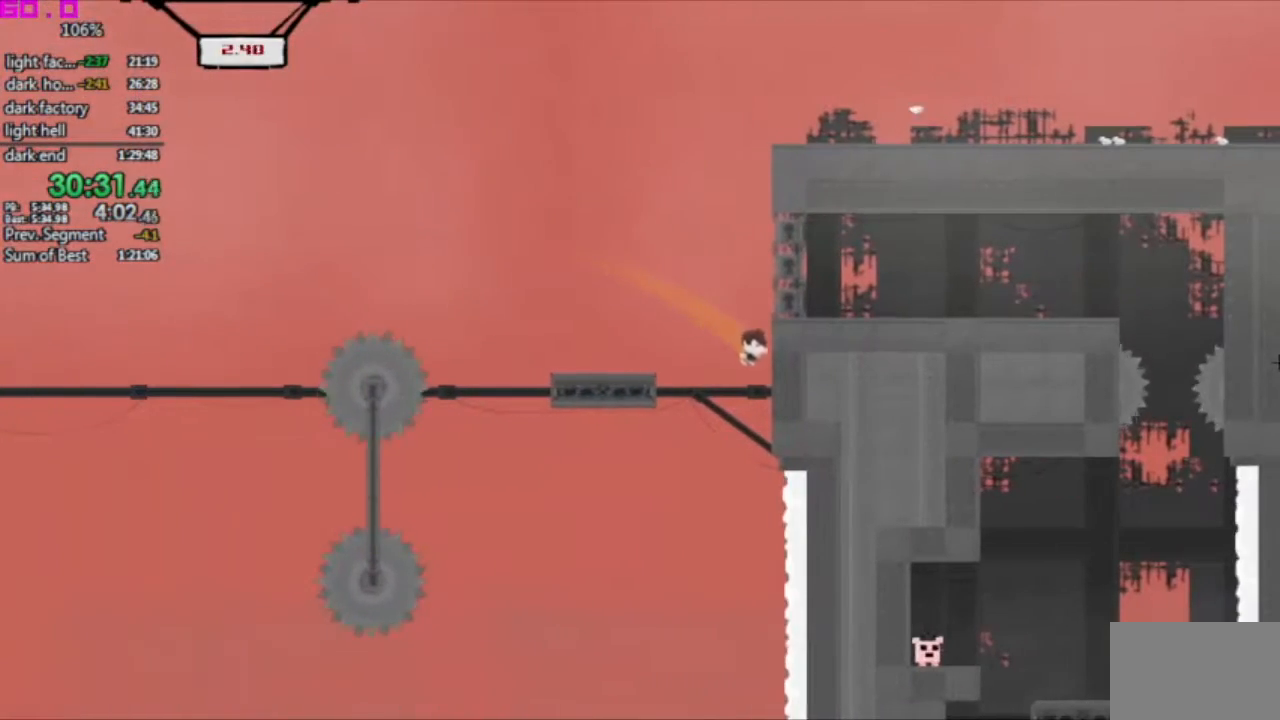
{"keys": [], "events": [[50, "right", "up"]]}